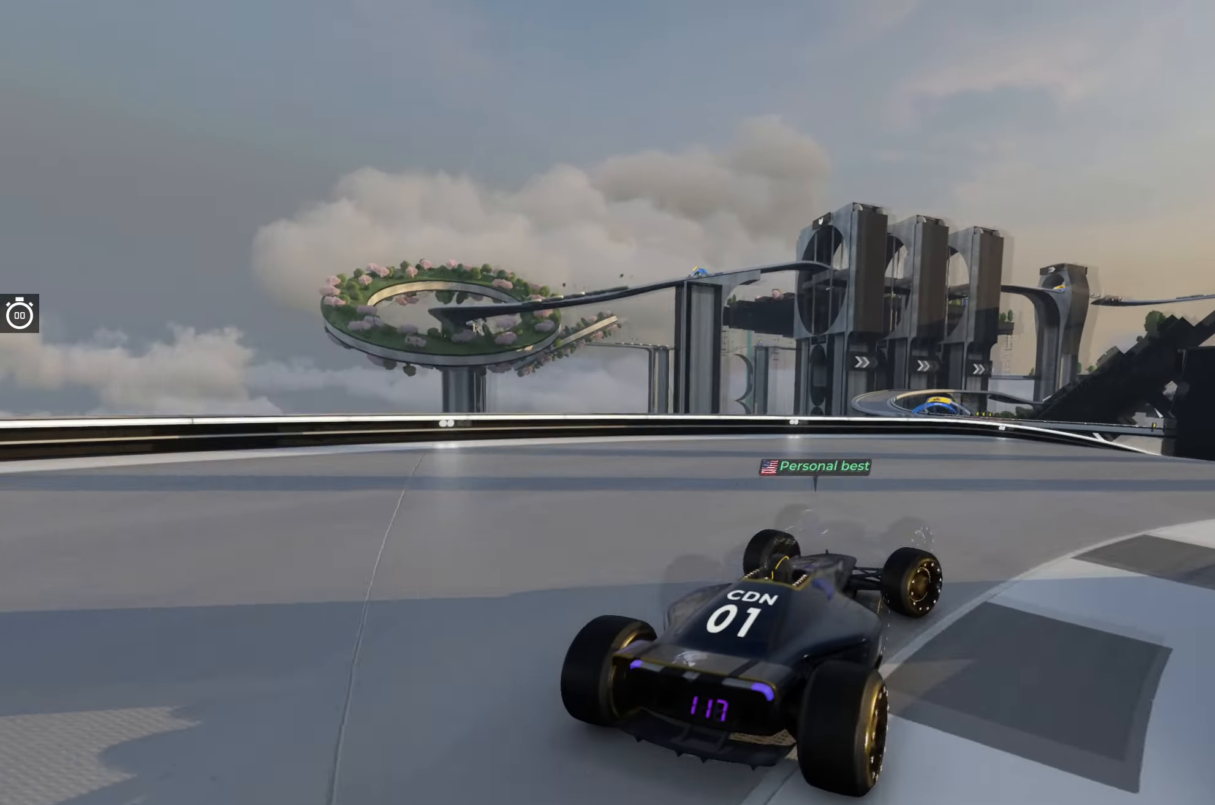
Gameplay with keyboard; each line is a JSON object with the keys held at the frame after it. "events" lists presses ("down") and releases ("up") of "down", "left", "right" and "up" between this image and that frame as [ms after this image, input, new state], when the widget could be followed in between. No other keys are recorded. Mouse input is not recorded.
{"keys": [], "events": [[33, "right", "up"], [200, "up", "up"]]}
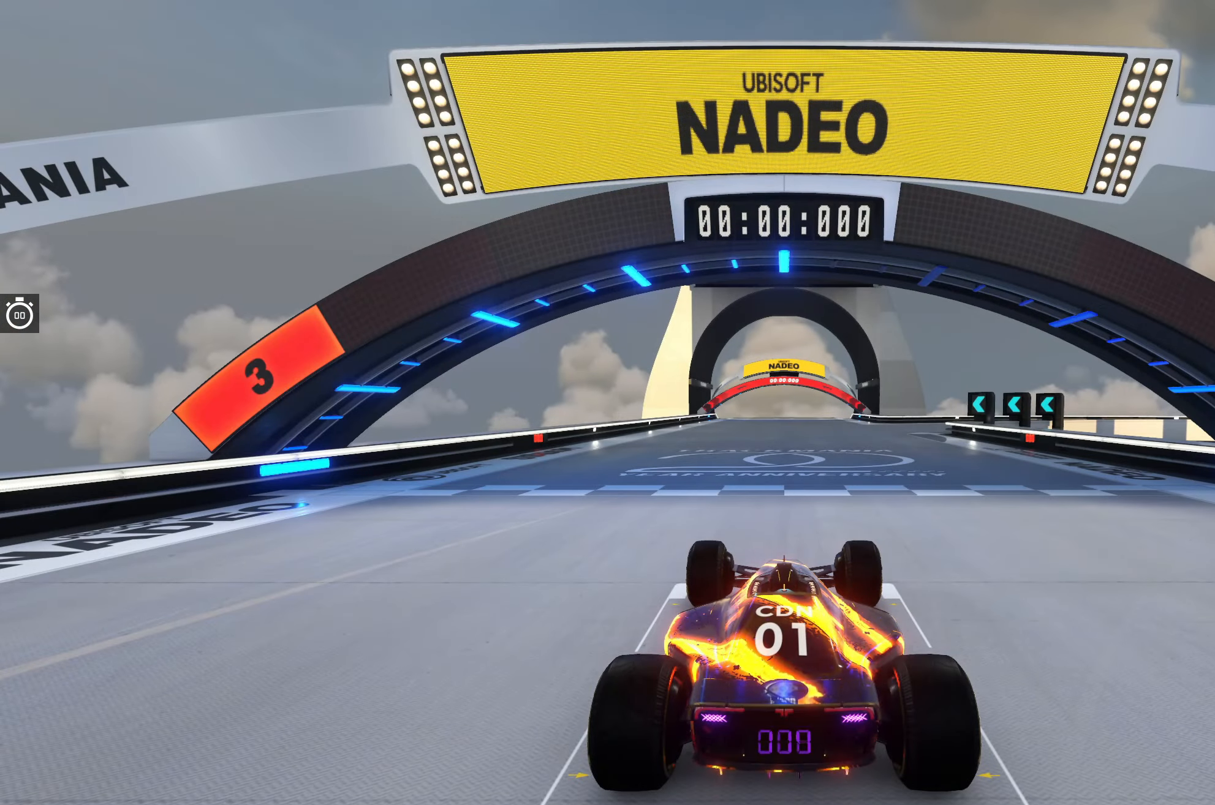
{"keys": [], "events": []}
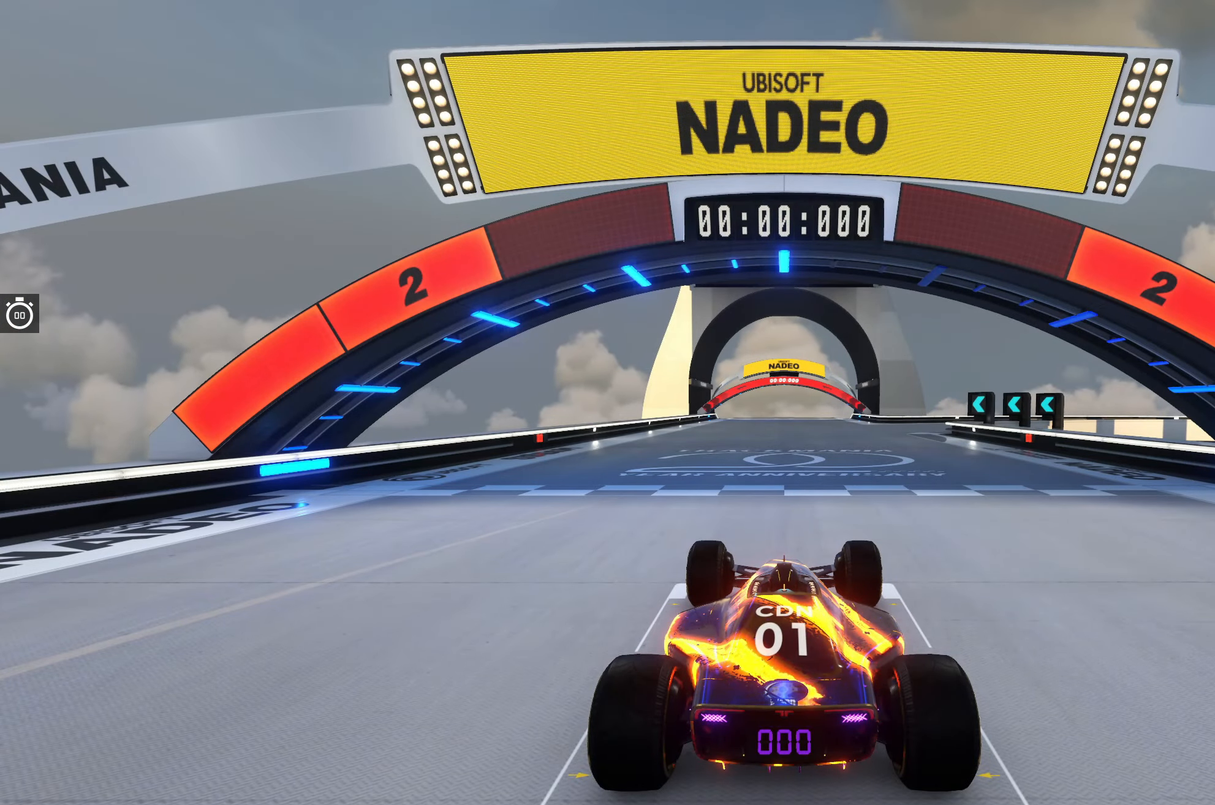
{"keys": [], "events": []}
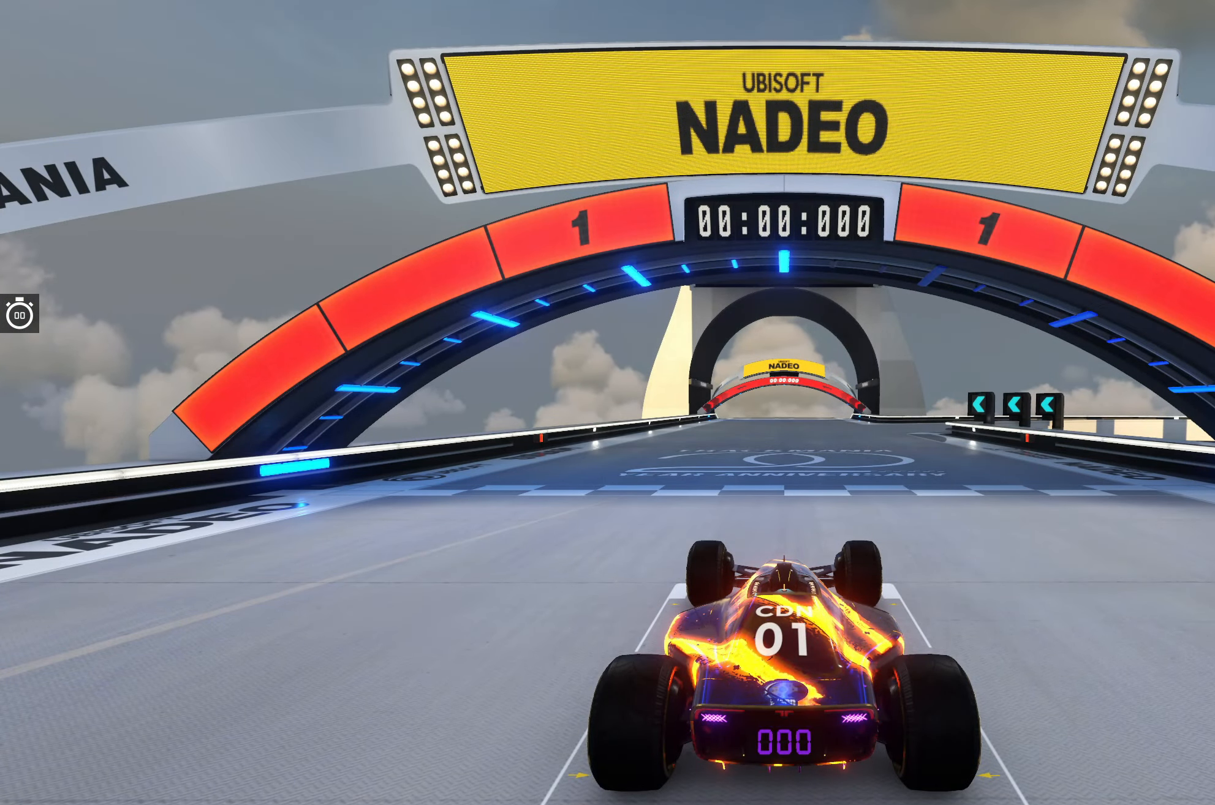
{"keys": ["up"], "events": [[233, "up", "down"]]}
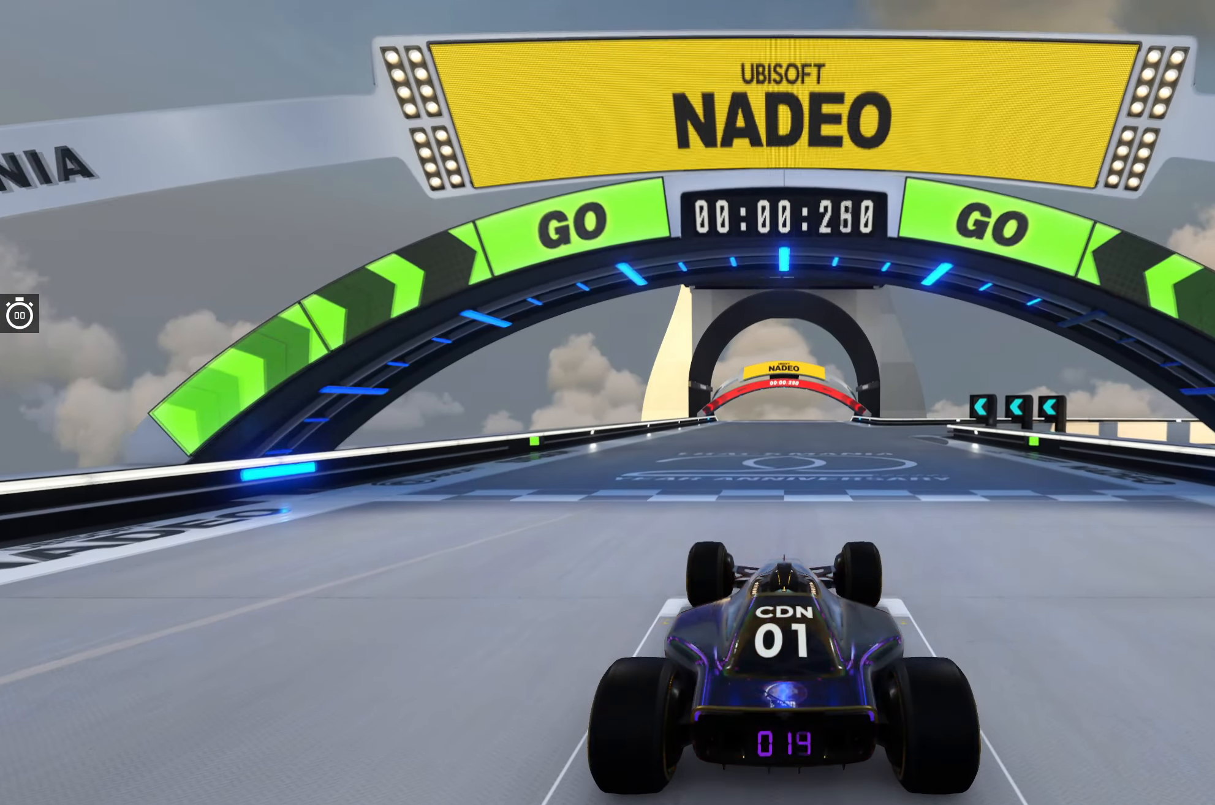
{"keys": ["up"], "events": []}
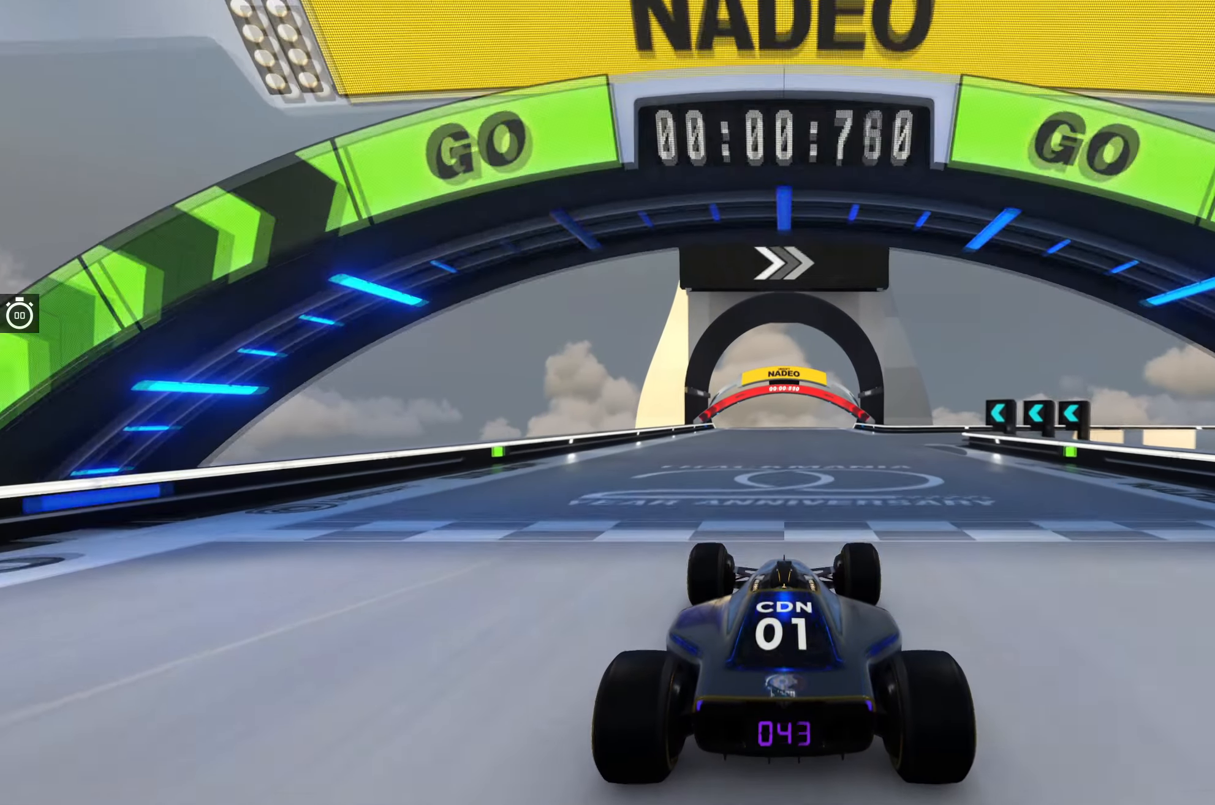
{"keys": ["up"], "events": [[300, "right", "down"], [400, "right", "up"]]}
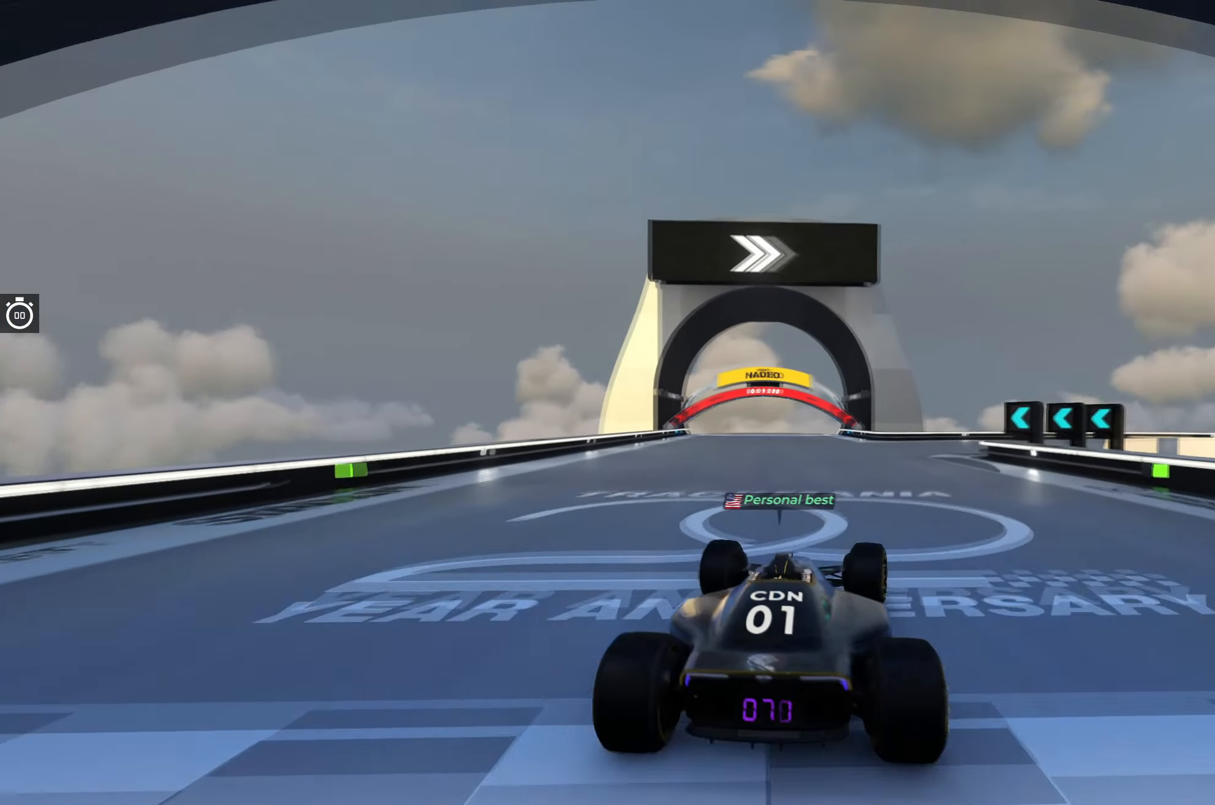
{"keys": ["up"], "events": [[250, "right", "down"], [350, "right", "up"]]}
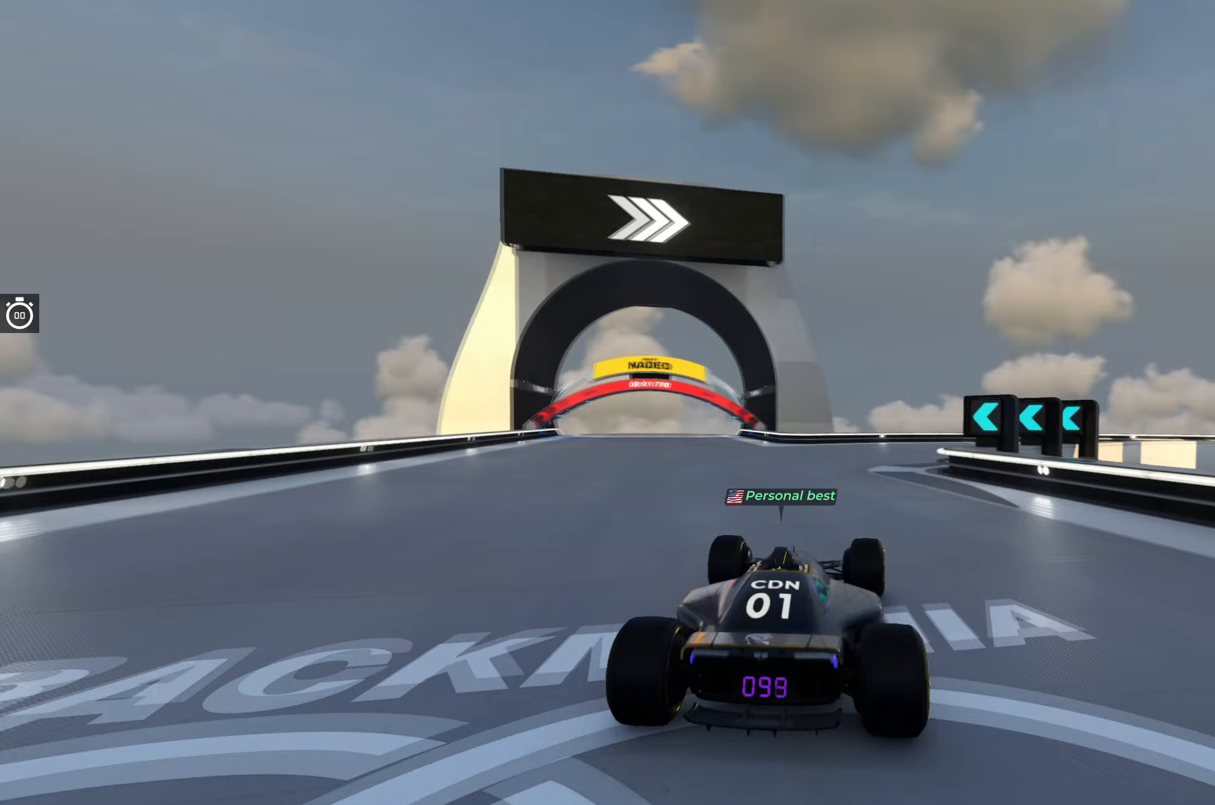
{"keys": ["right", "up"], "events": [[233, "right", "down"], [367, "right", "up"], [500, "right", "down"]]}
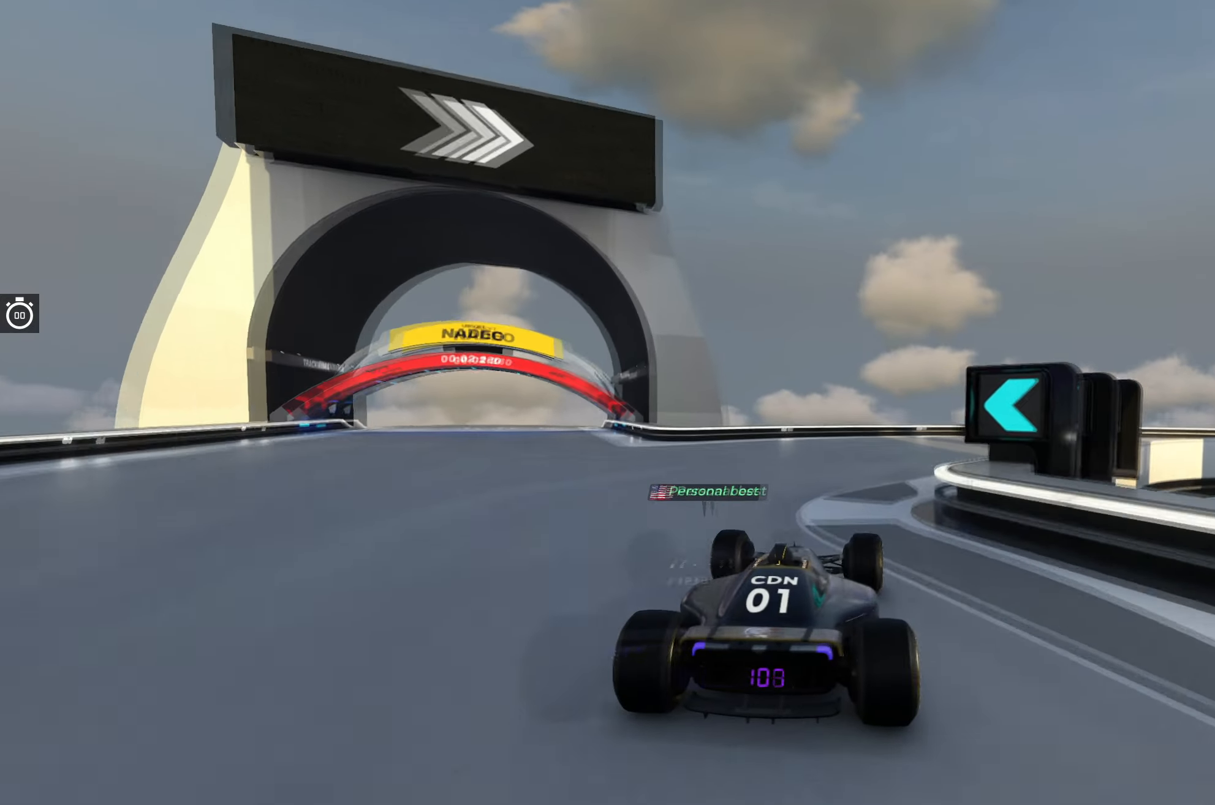
{"keys": ["right", "up"], "events": [[150, "right", "up"], [200, "right", "down"], [367, "right", "up"], [400, "right", "down"]]}
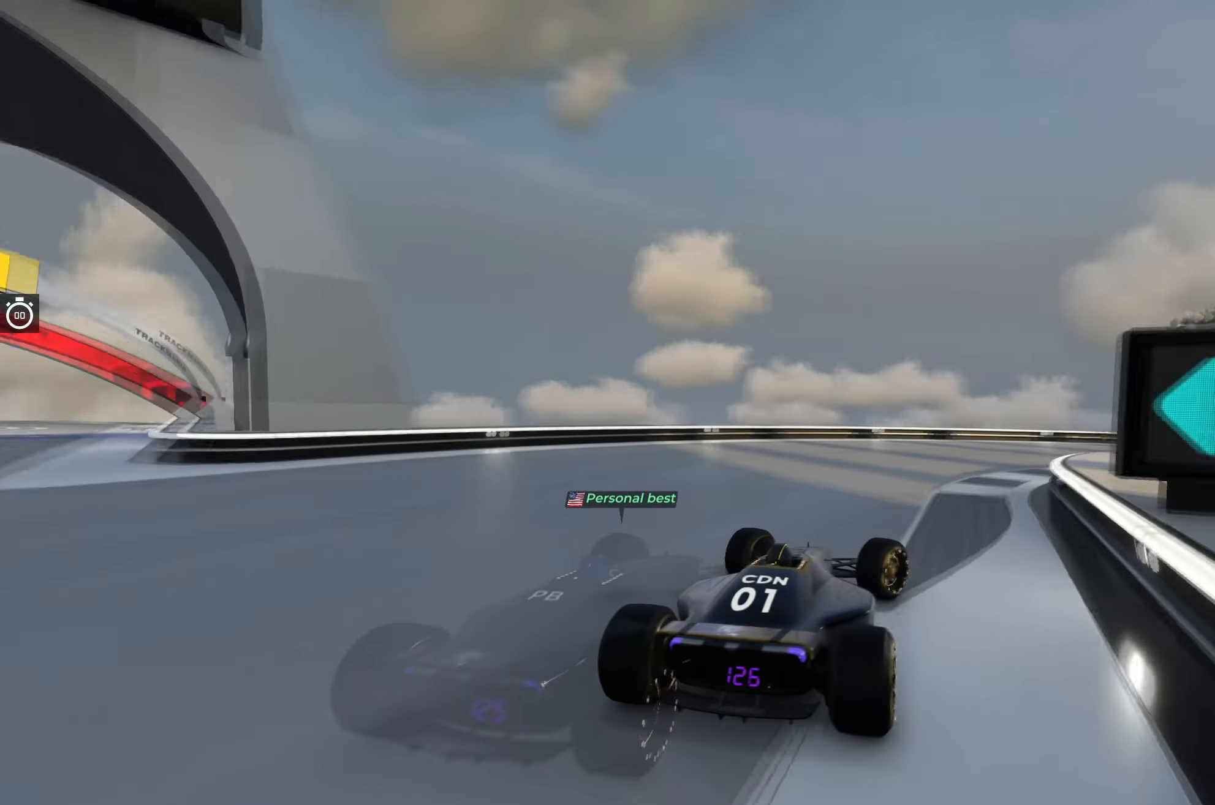
{"keys": ["right", "up"], "events": [[100, "right", "up"], [167, "right", "down"]]}
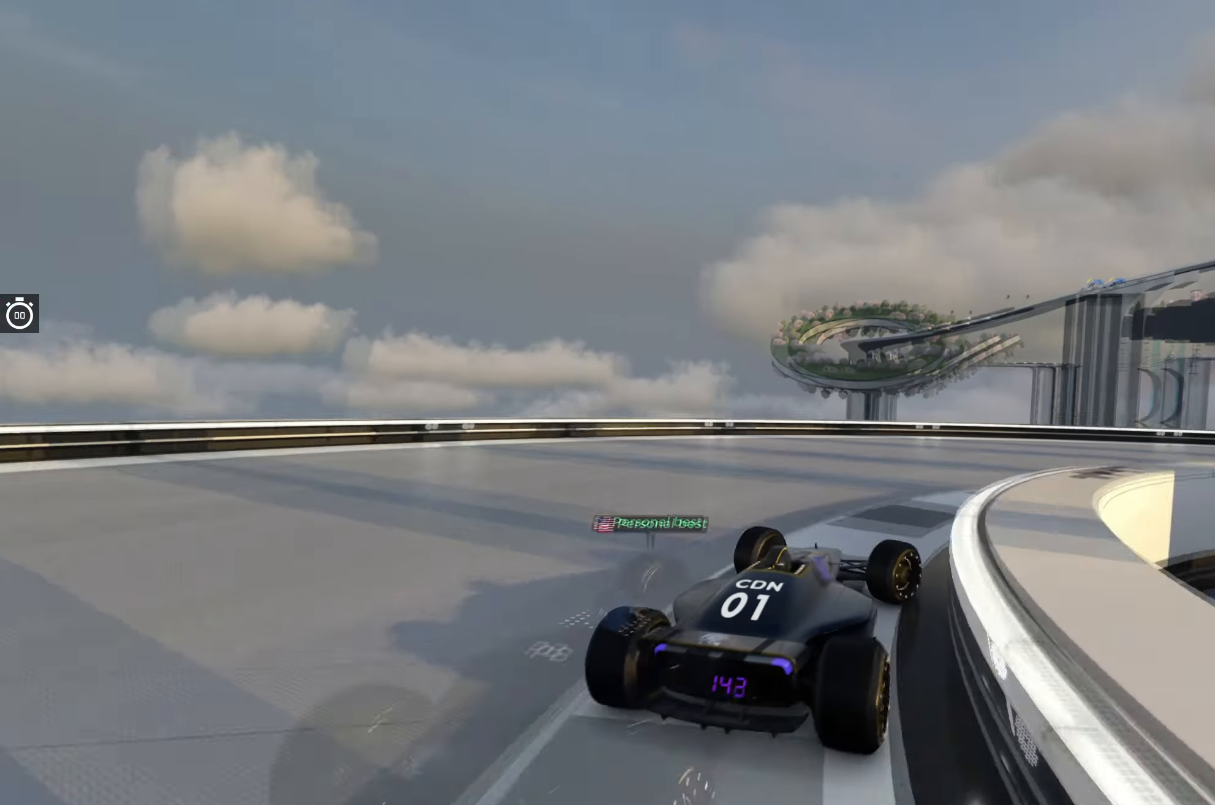
{"keys": ["right", "up"], "events": []}
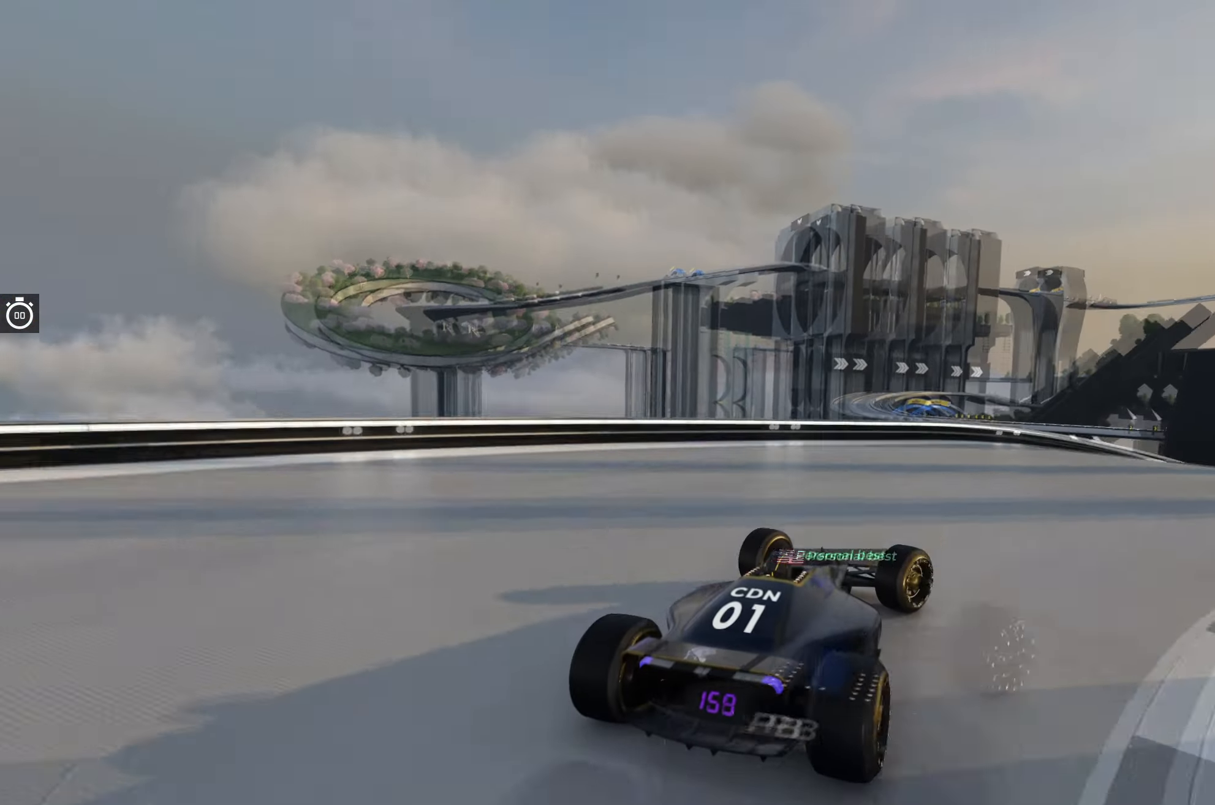
{"keys": ["up"], "events": [[300, "right", "up"], [367, "left", "down"], [483, "left", "up"]]}
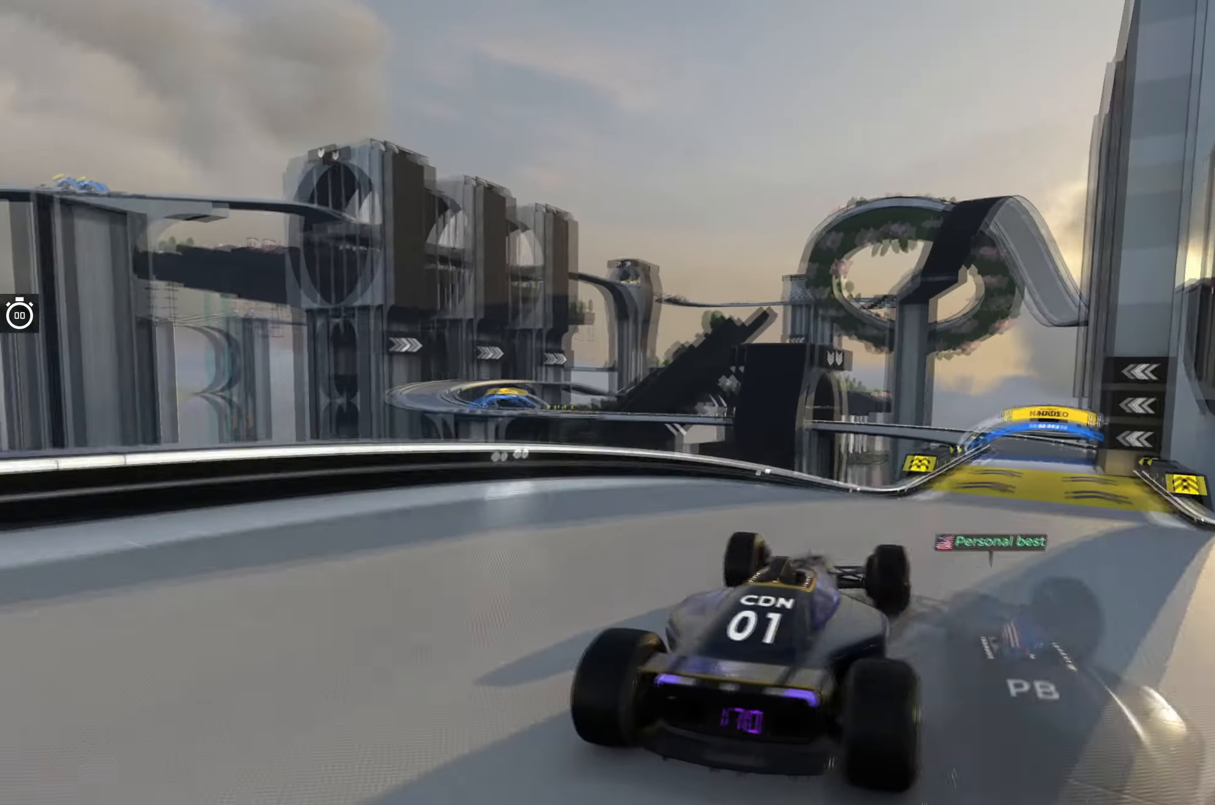
{"keys": ["up"], "events": [[33, "right", "down"], [383, "right", "up"]]}
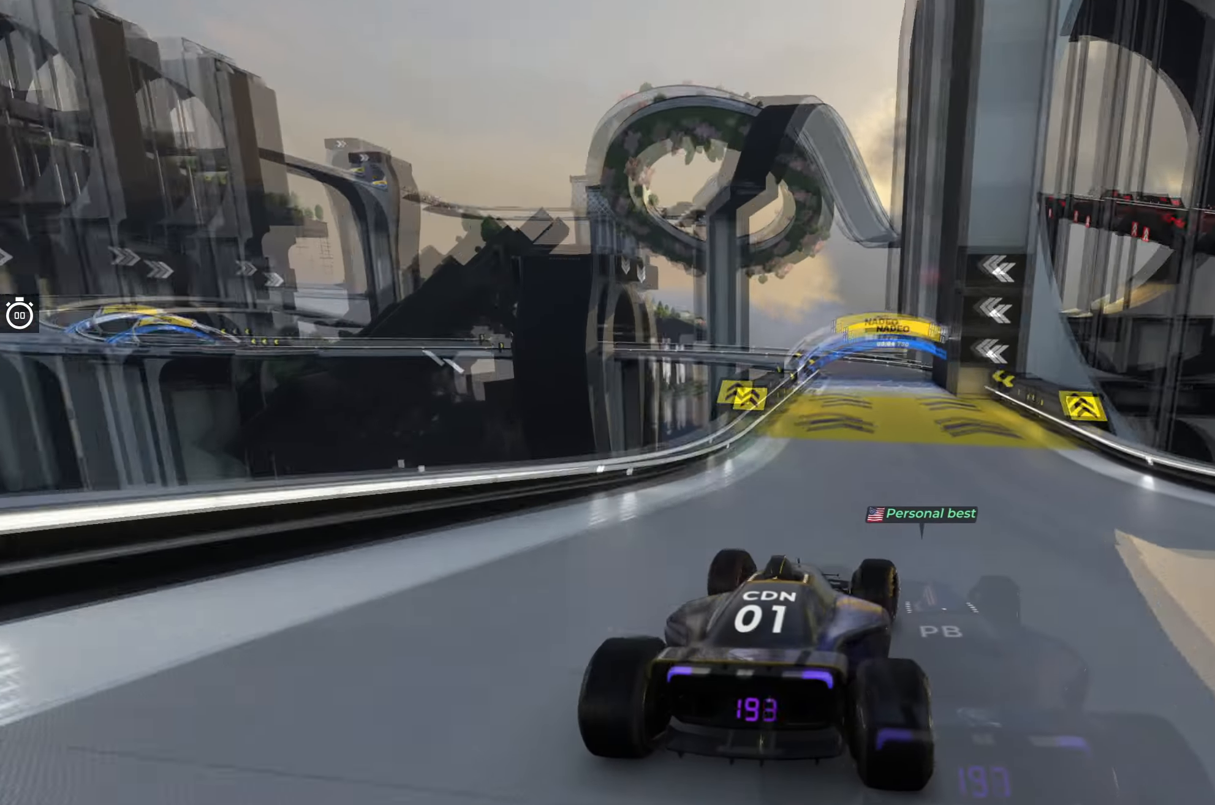
{"keys": ["up"], "events": [[67, "right", "down"], [167, "right", "up"]]}
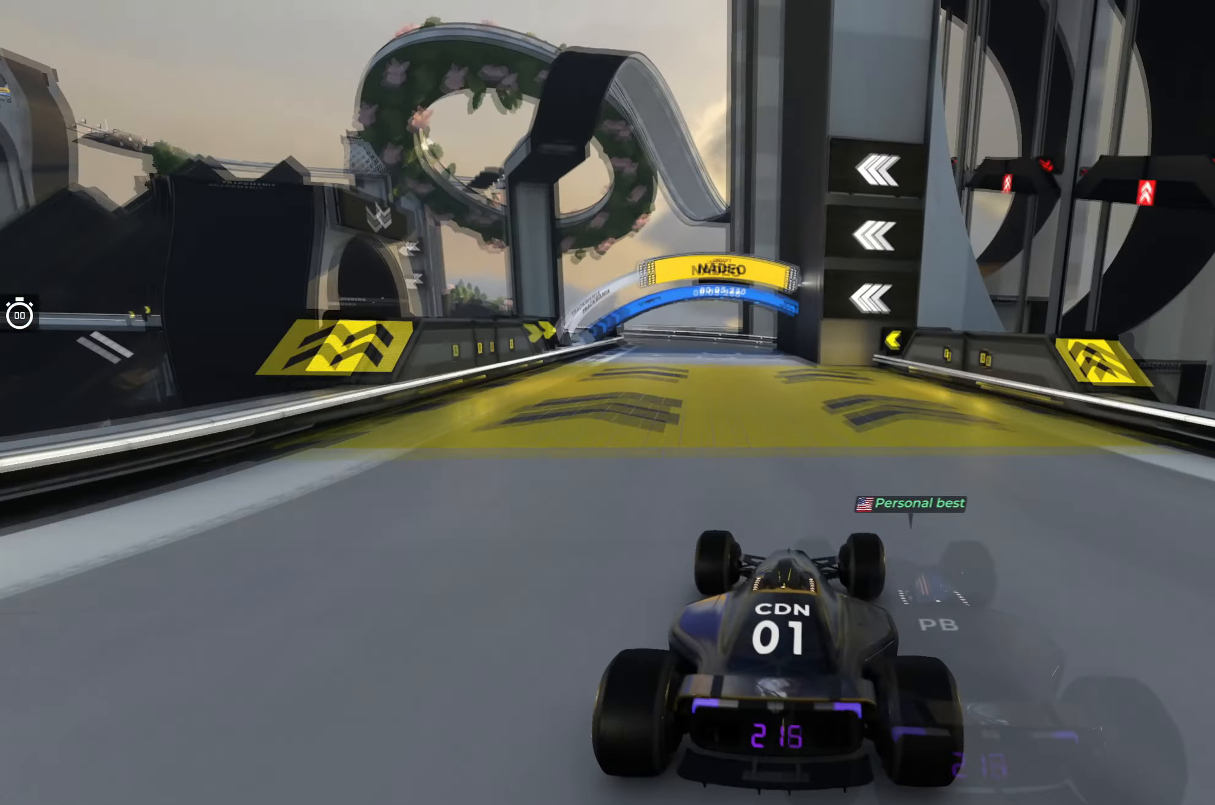
{"keys": ["left", "up"], "events": [[233, "left", "down"], [450, "left", "up"], [483, "left", "down"]]}
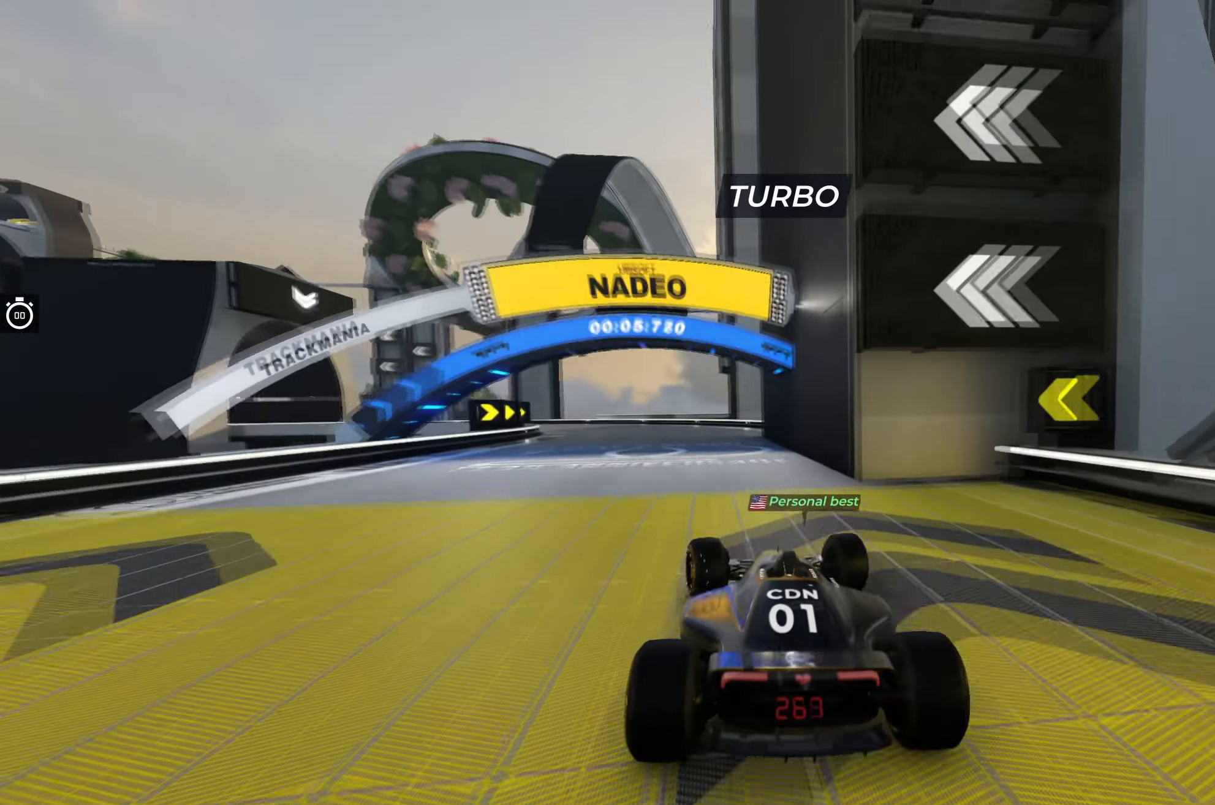
{"keys": ["left", "up"], "events": []}
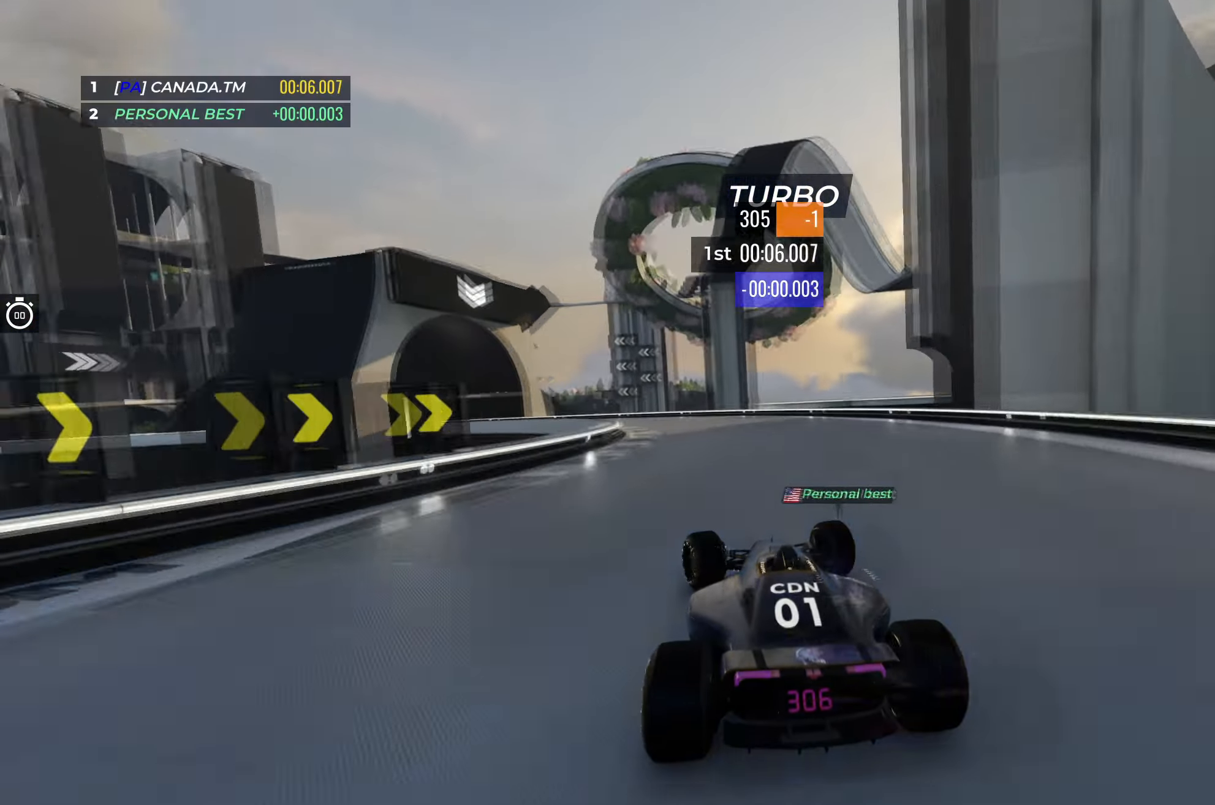
{"keys": ["left", "up"], "events": []}
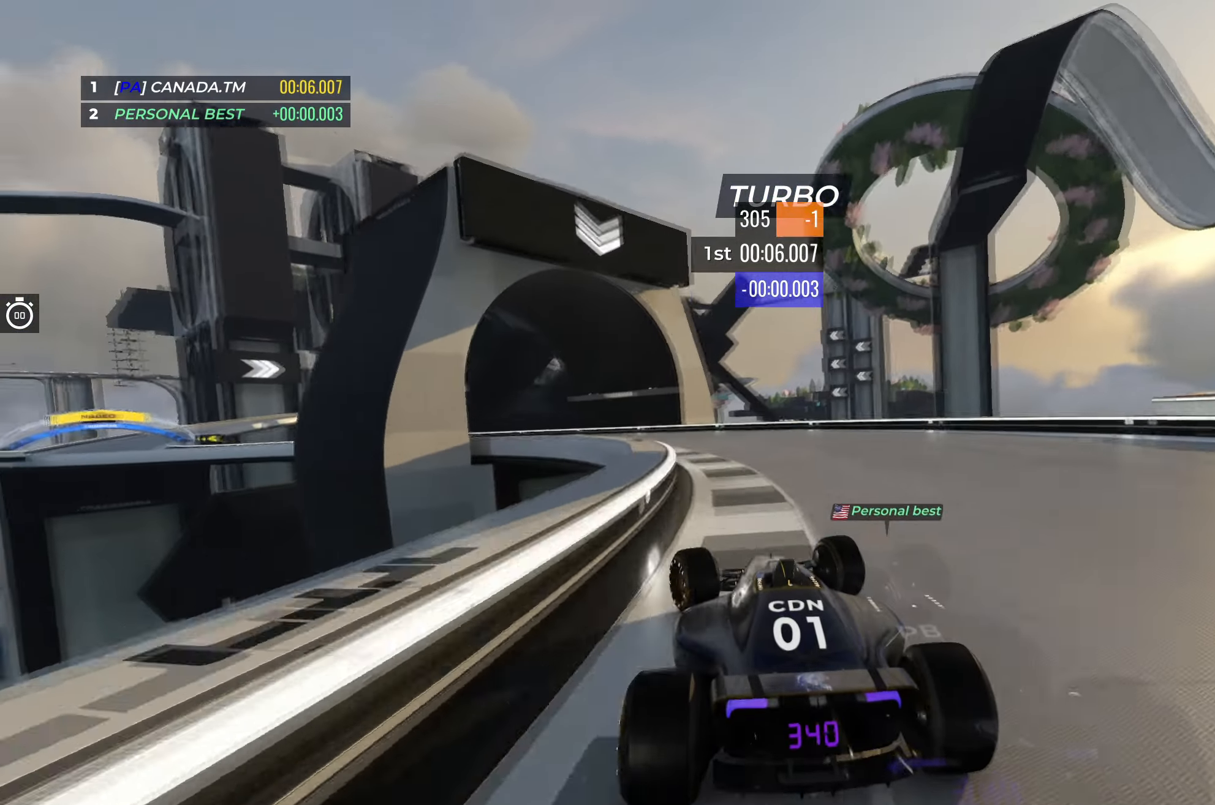
{"keys": ["left", "up"], "events": []}
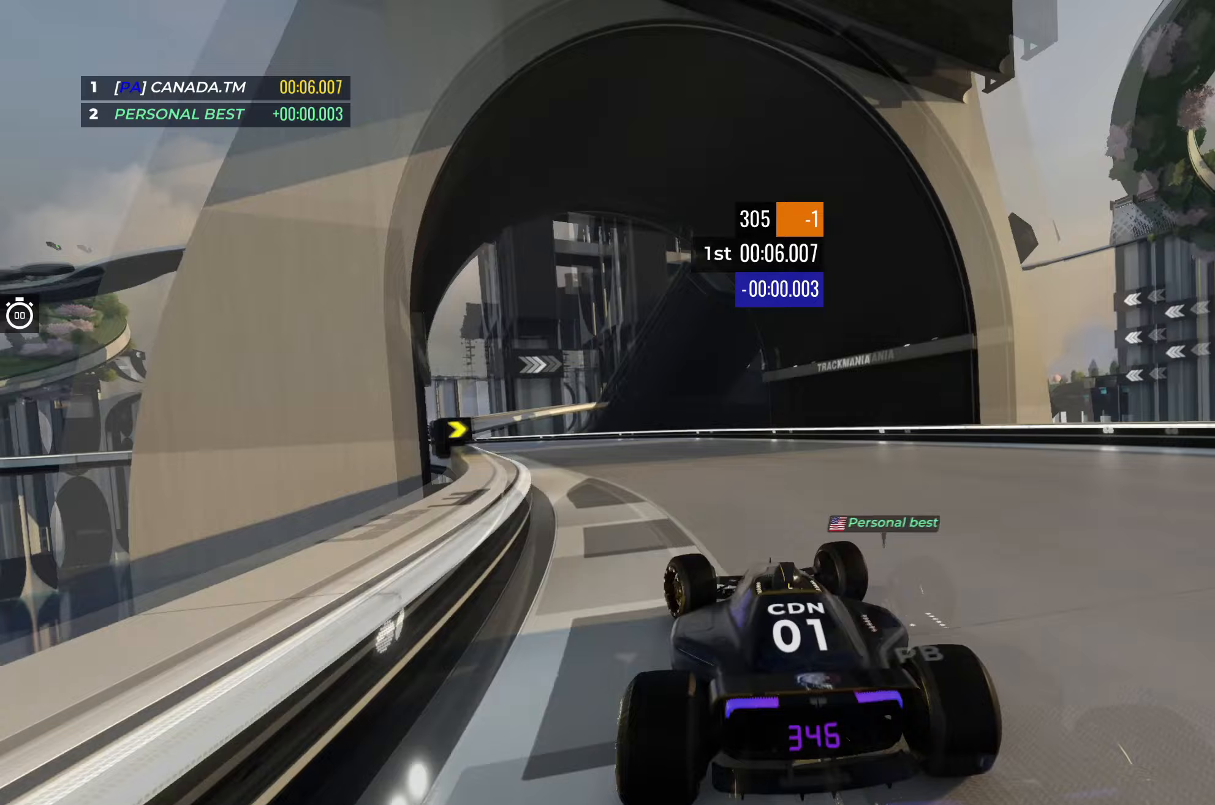
{"keys": ["left", "up"], "events": []}
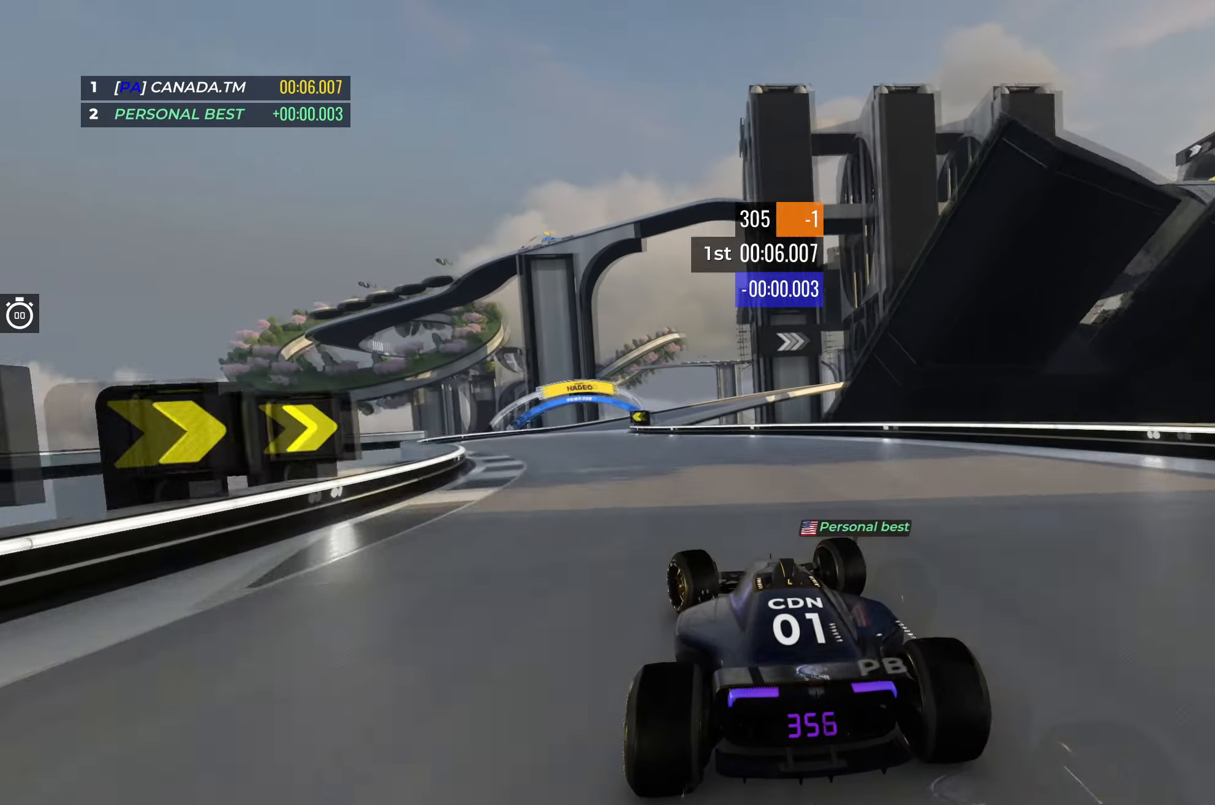
{"keys": ["right", "up"], "events": [[83, "left", "up"], [233, "left", "down"], [350, "left", "up"], [483, "right", "down"]]}
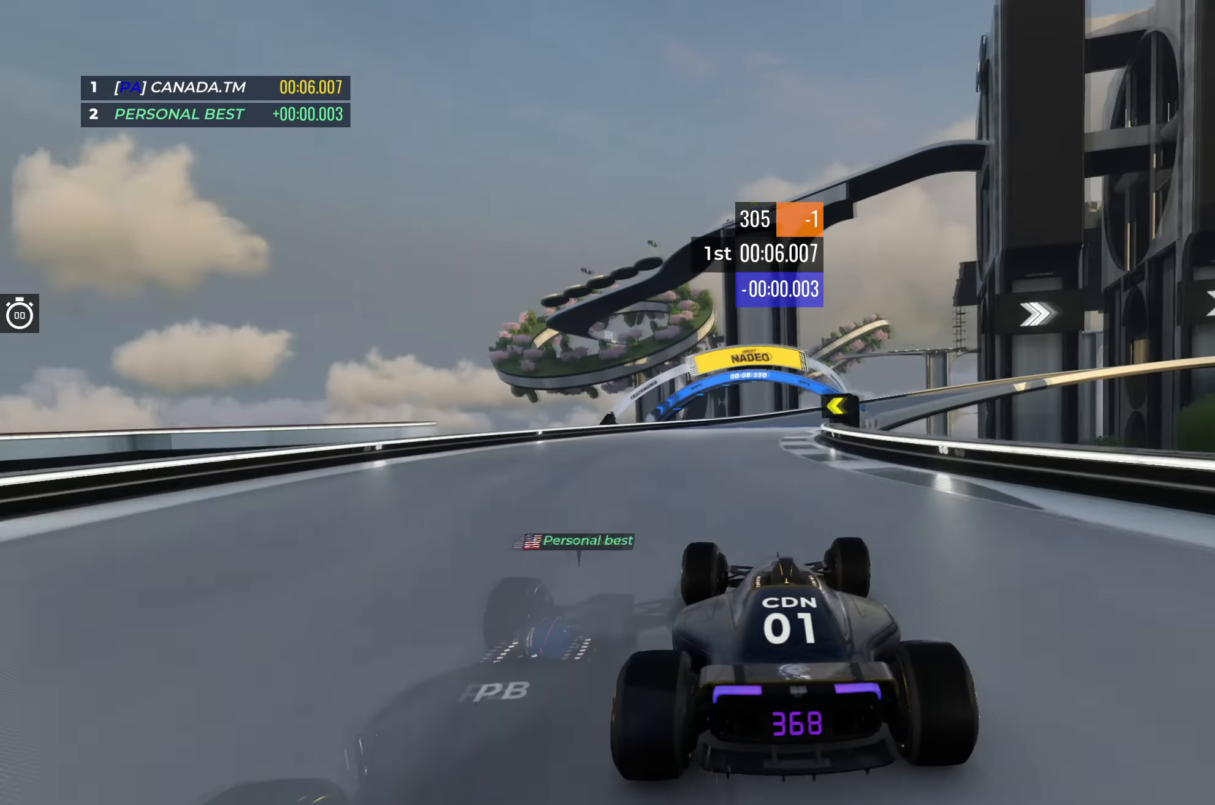
{"keys": ["right", "up"], "events": [[100, "right", "up"], [233, "right", "down"], [433, "right", "up"], [467, "right", "down"]]}
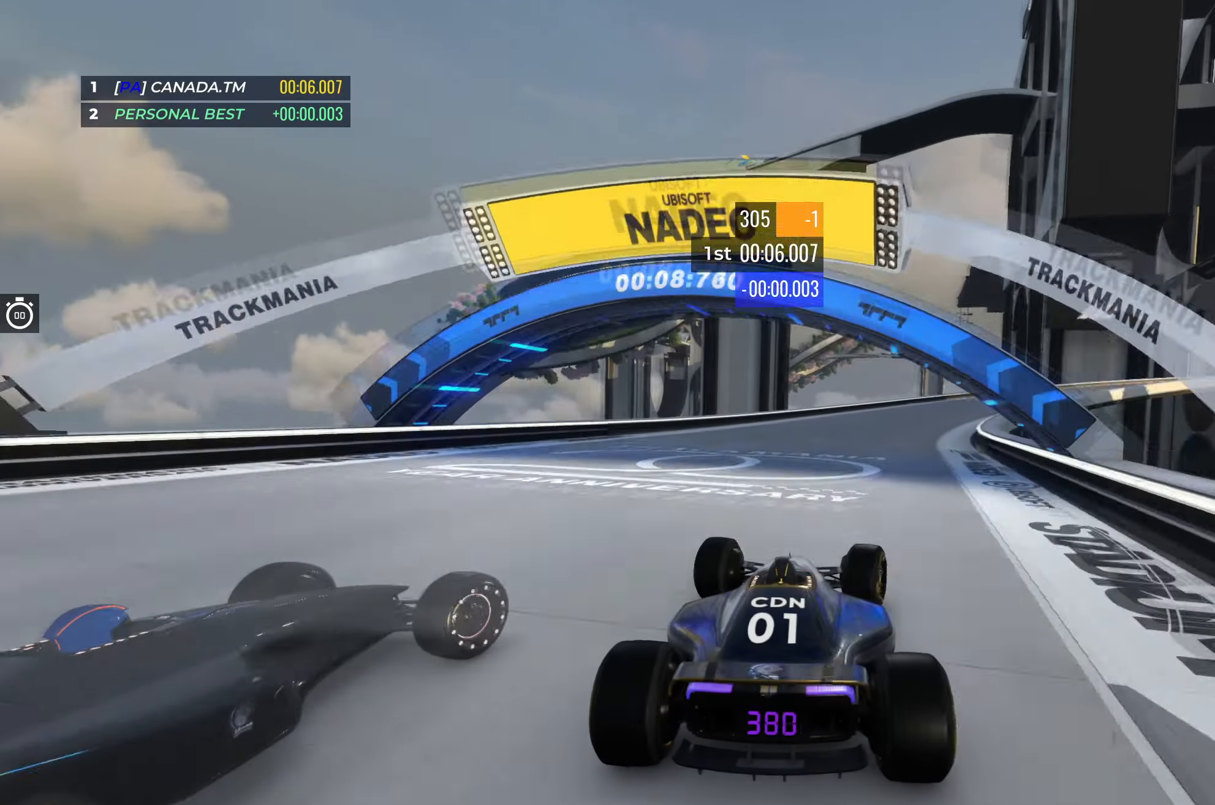
{"keys": ["right", "up"], "events": []}
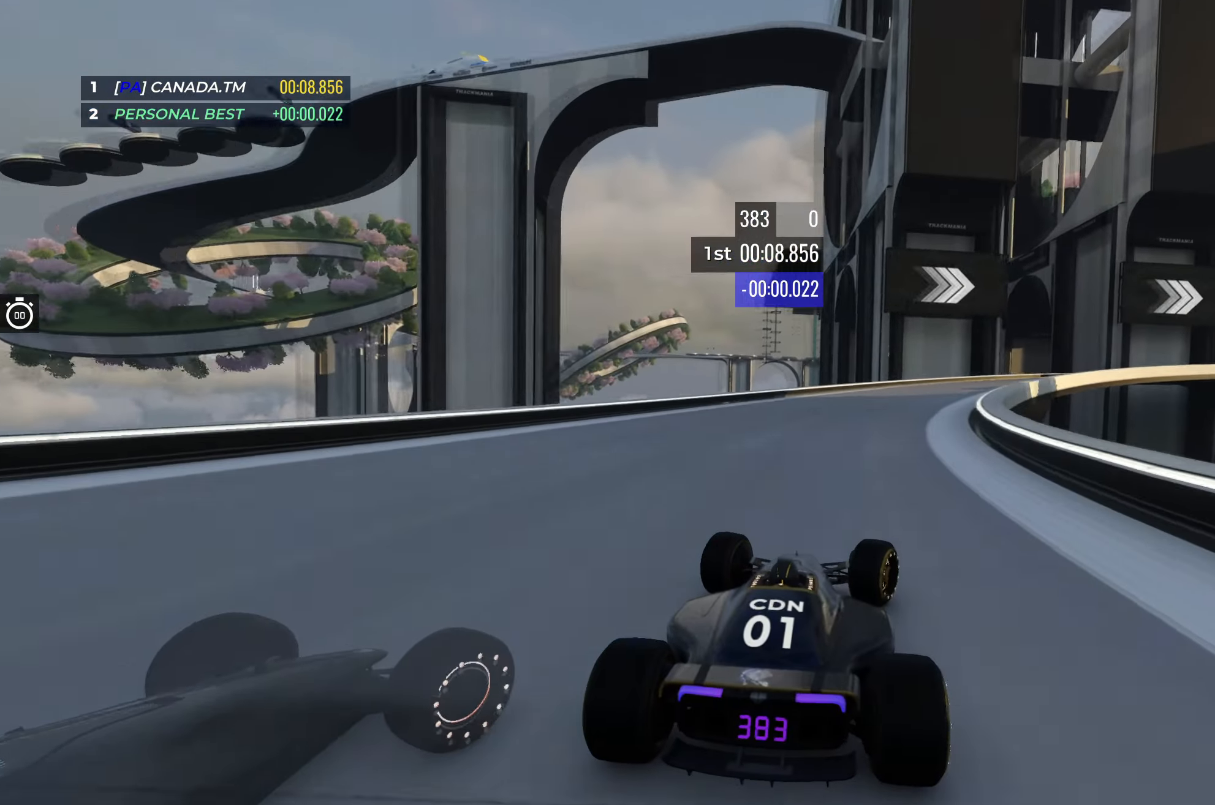
{"keys": ["up"], "events": [[483, "right", "up"]]}
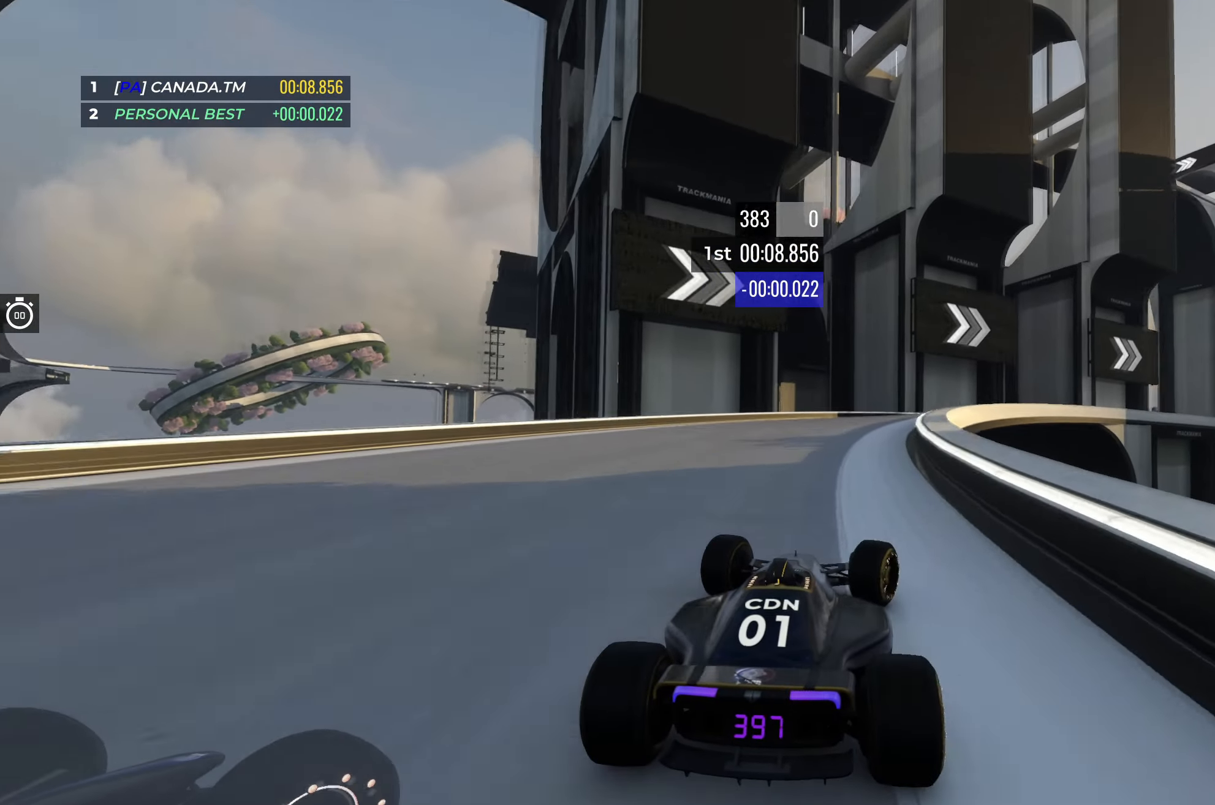
{"keys": ["right", "up"], "events": [[33, "right", "down"], [250, "right", "up"], [283, "right", "down"], [450, "right", "up"], [500, "right", "down"]]}
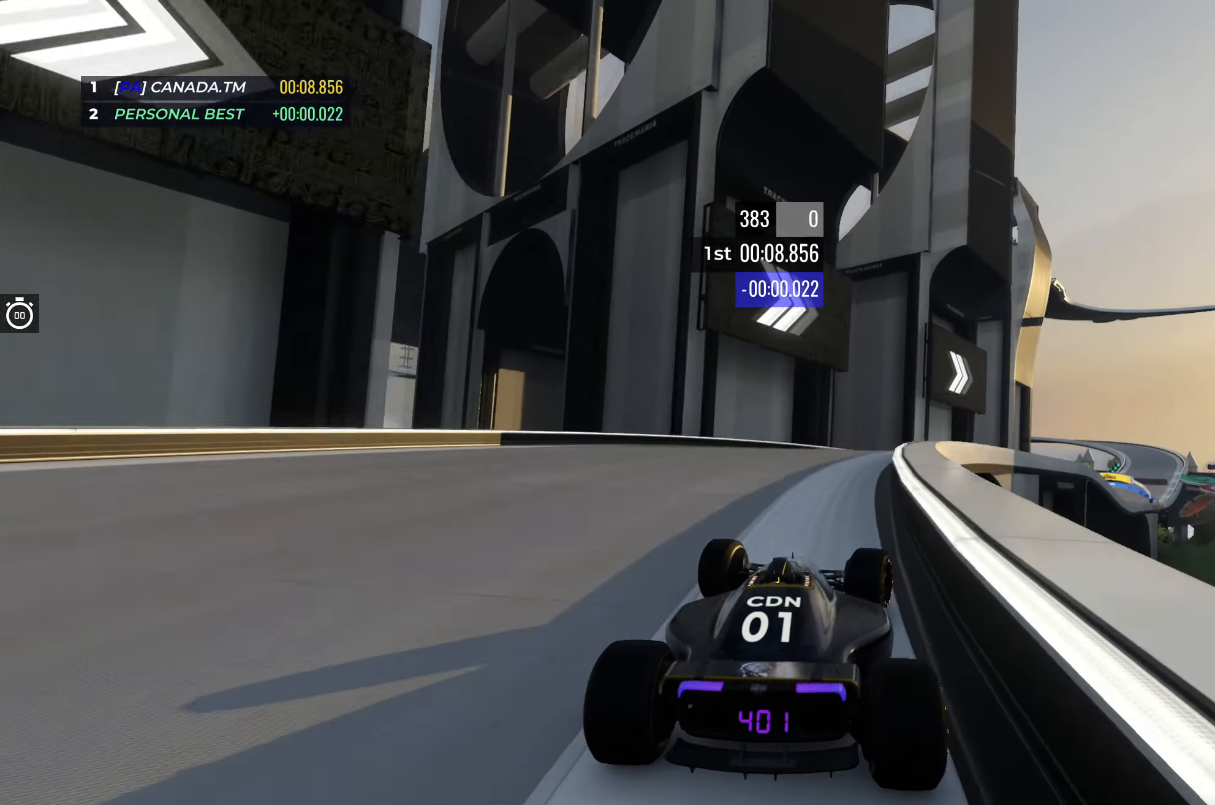
{"keys": ["right", "up"], "events": [[150, "right", "up"], [200, "right", "down"], [333, "right", "up"], [417, "right", "down"]]}
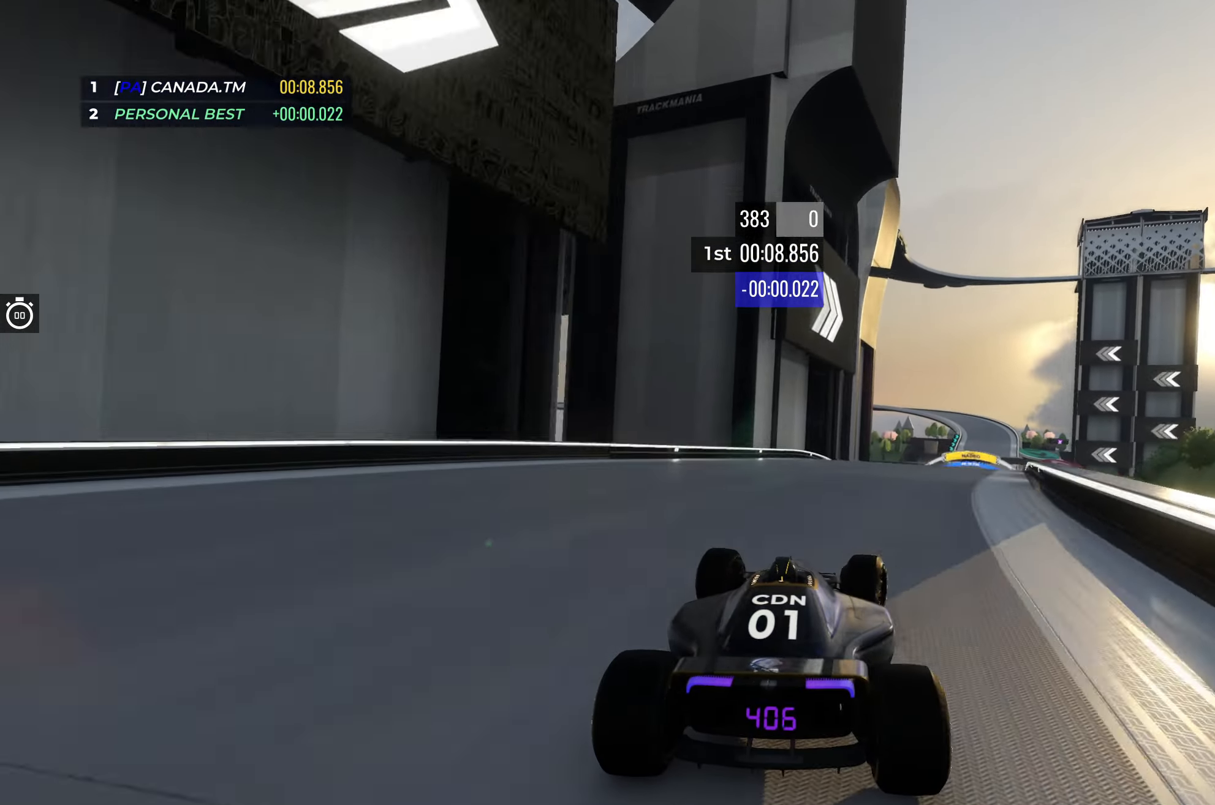
{"keys": ["left", "up"], "events": [[67, "right", "up"], [117, "right", "down"], [367, "right", "up"], [467, "left", "down"]]}
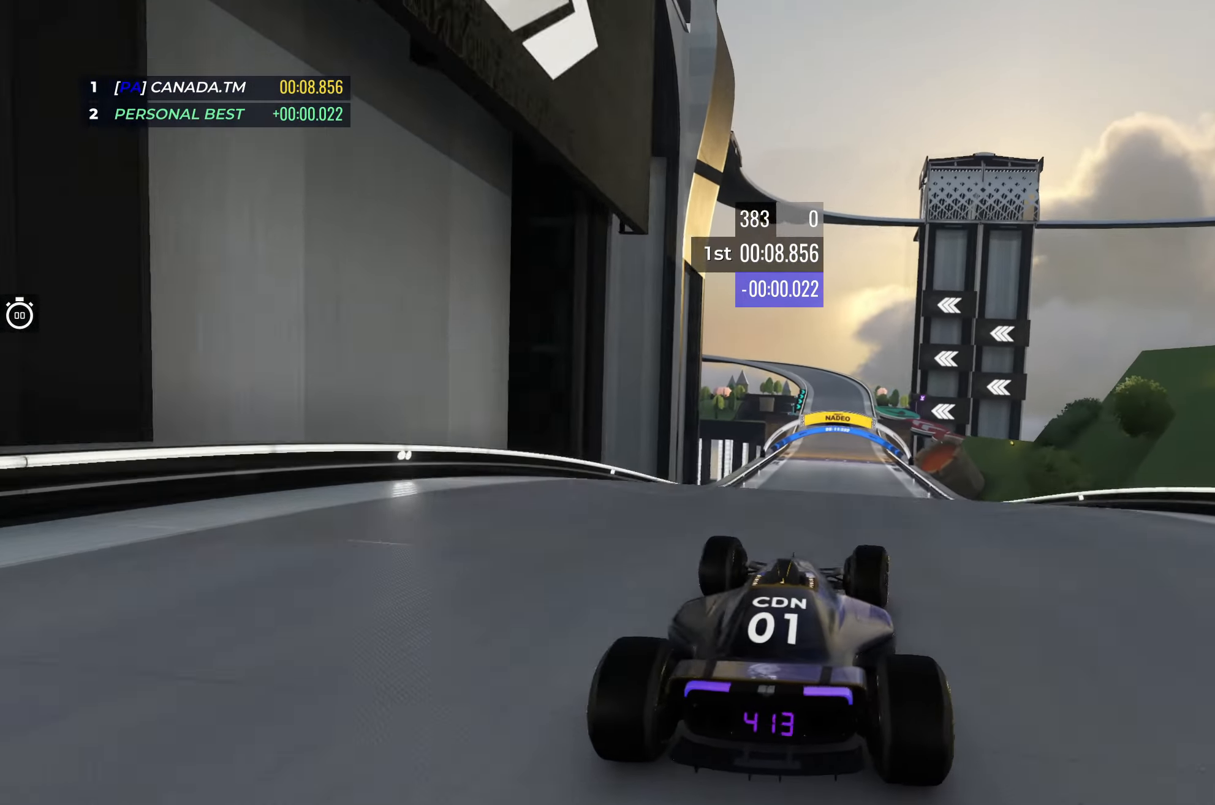
{"keys": ["right", "up"], "events": [[67, "down", "down"], [67, "left", "up"], [117, "down", "up"], [317, "right", "down"]]}
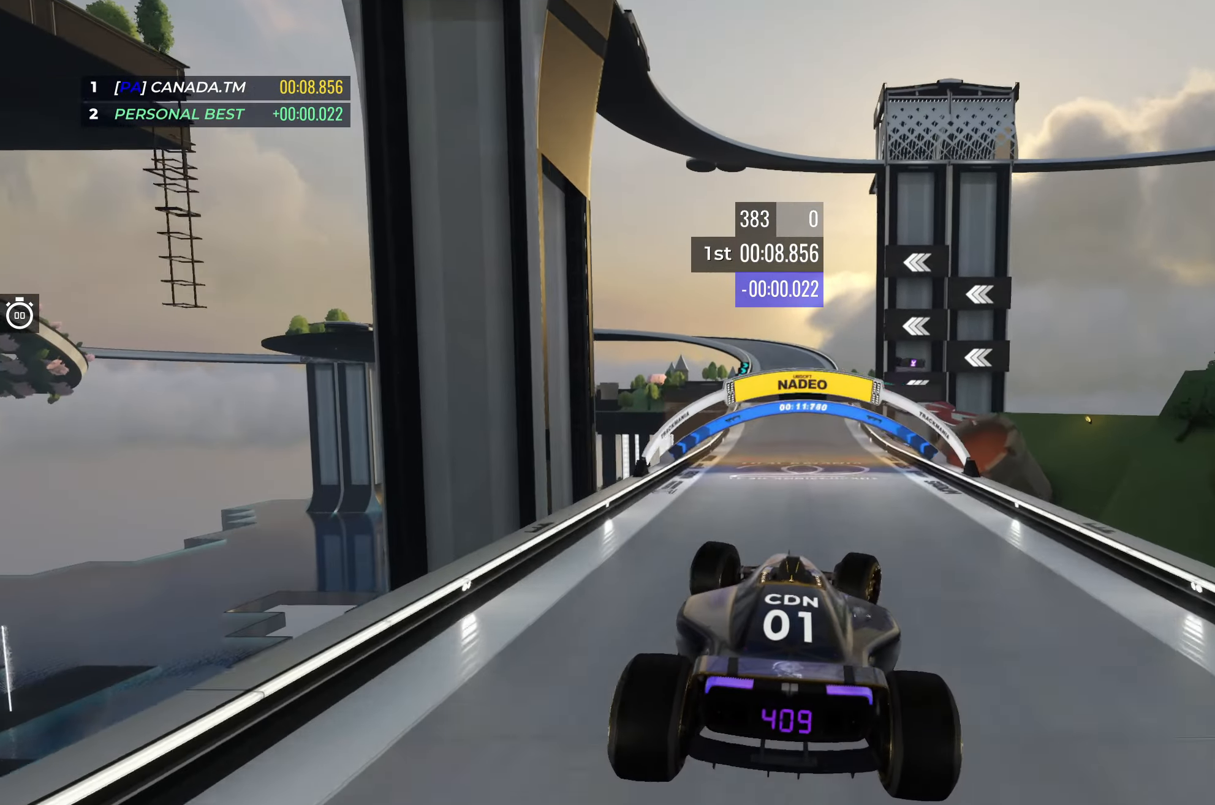
{"keys": ["up"], "events": [[183, "right", "up"]]}
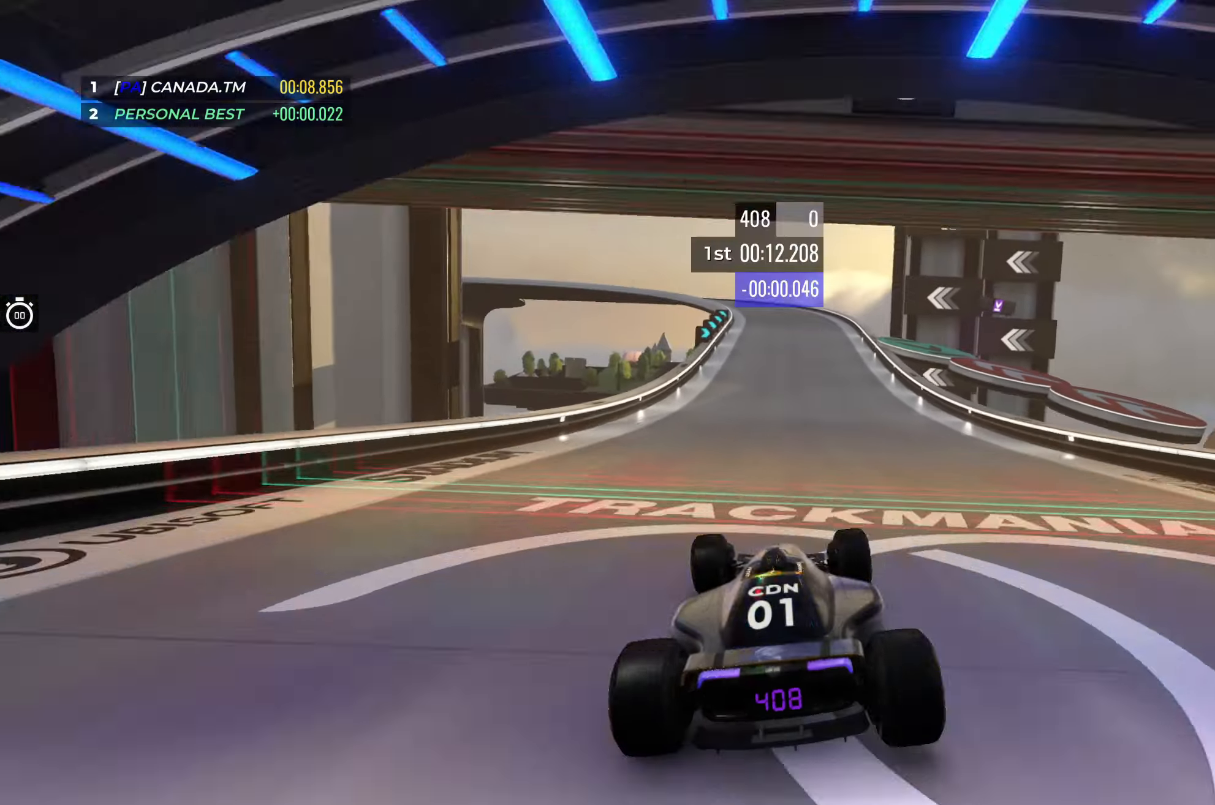
{"keys": ["up"], "events": []}
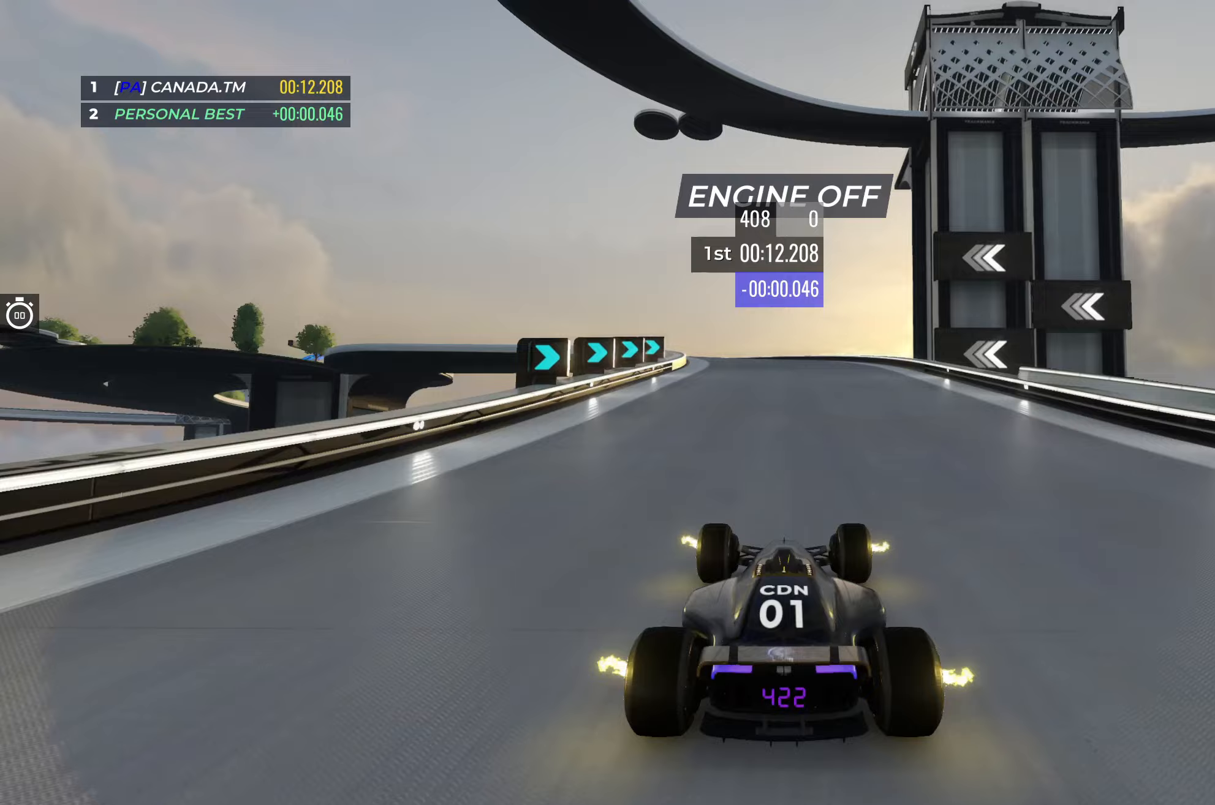
{"keys": ["up"], "events": [[100, "left", "down"], [483, "left", "up"]]}